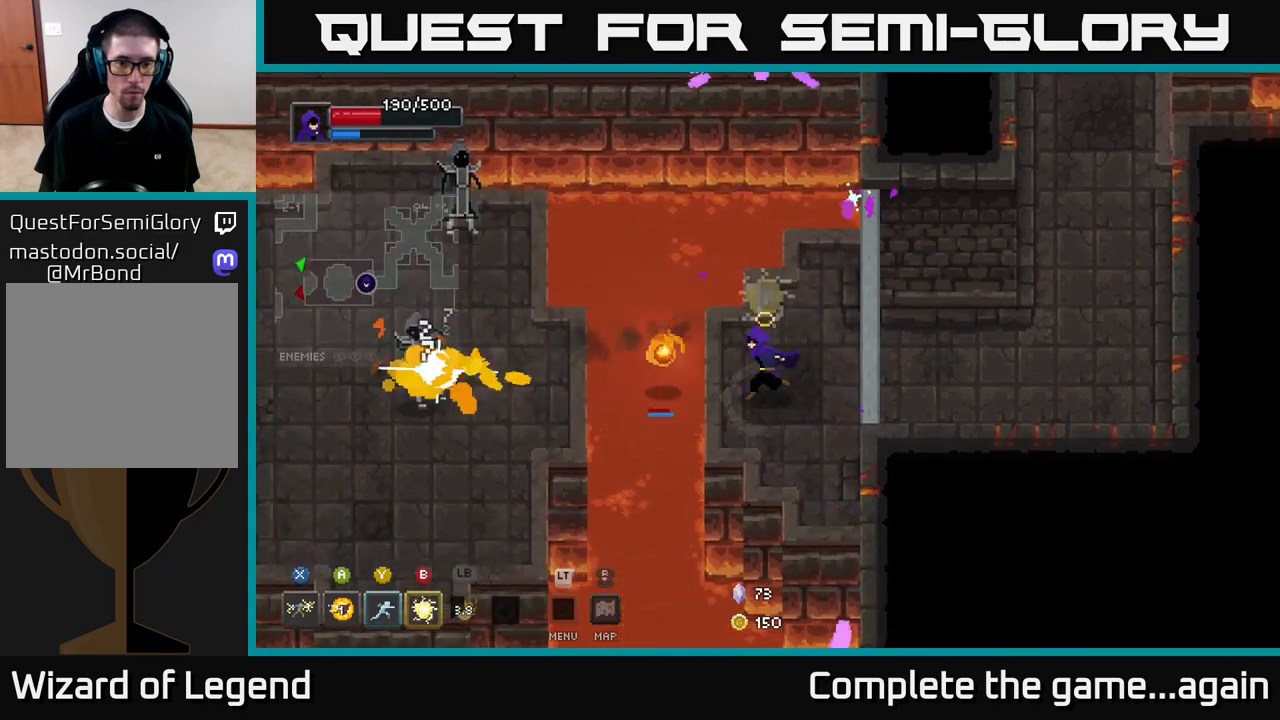
Gameplay with a controller (Xbox layout); each line is a JSON object with the inputs held at the frame after it. "events" lists button and stick changes between this image and that frame as [ms after this image, input, new state], when the widget could be followed in between.
{"buttons": [], "left_stick": "left", "right_stick": "center", "events": [[133, "A", "down"], [300, "A", "up"]]}
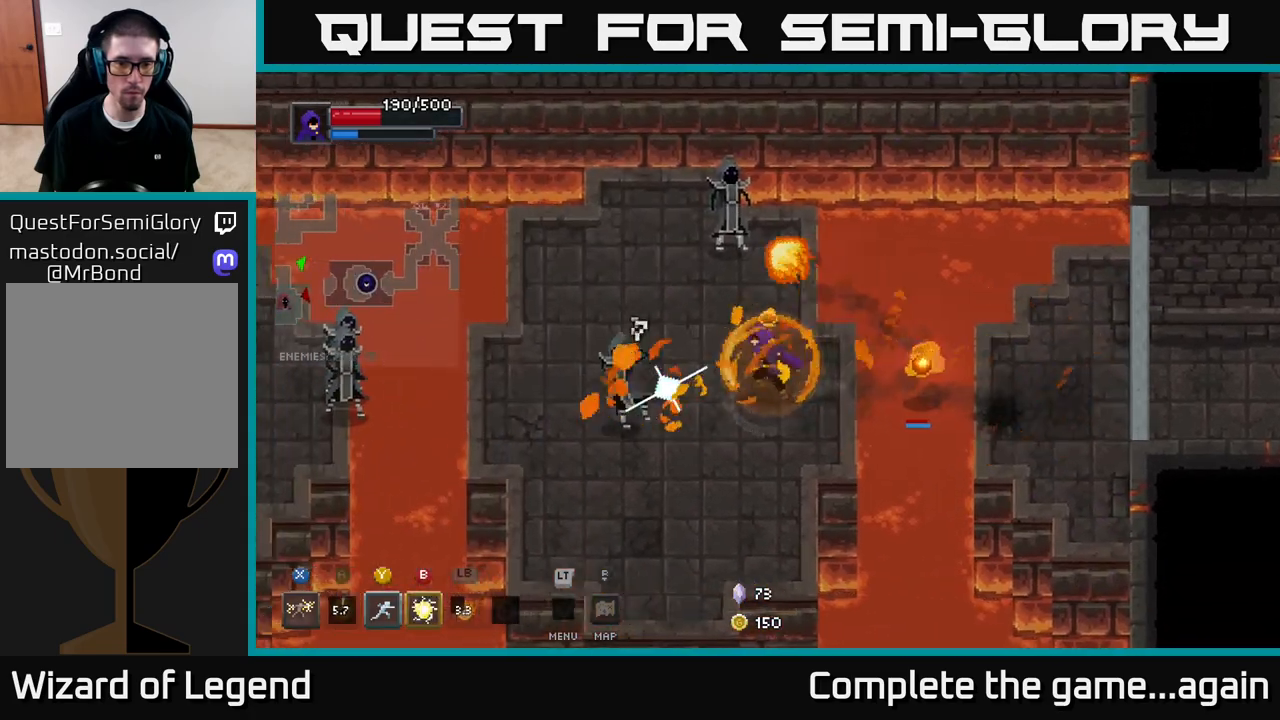
{"buttons": ["X"], "left_stick": "left", "right_stick": "center", "events": [[317, "X", "down"]]}
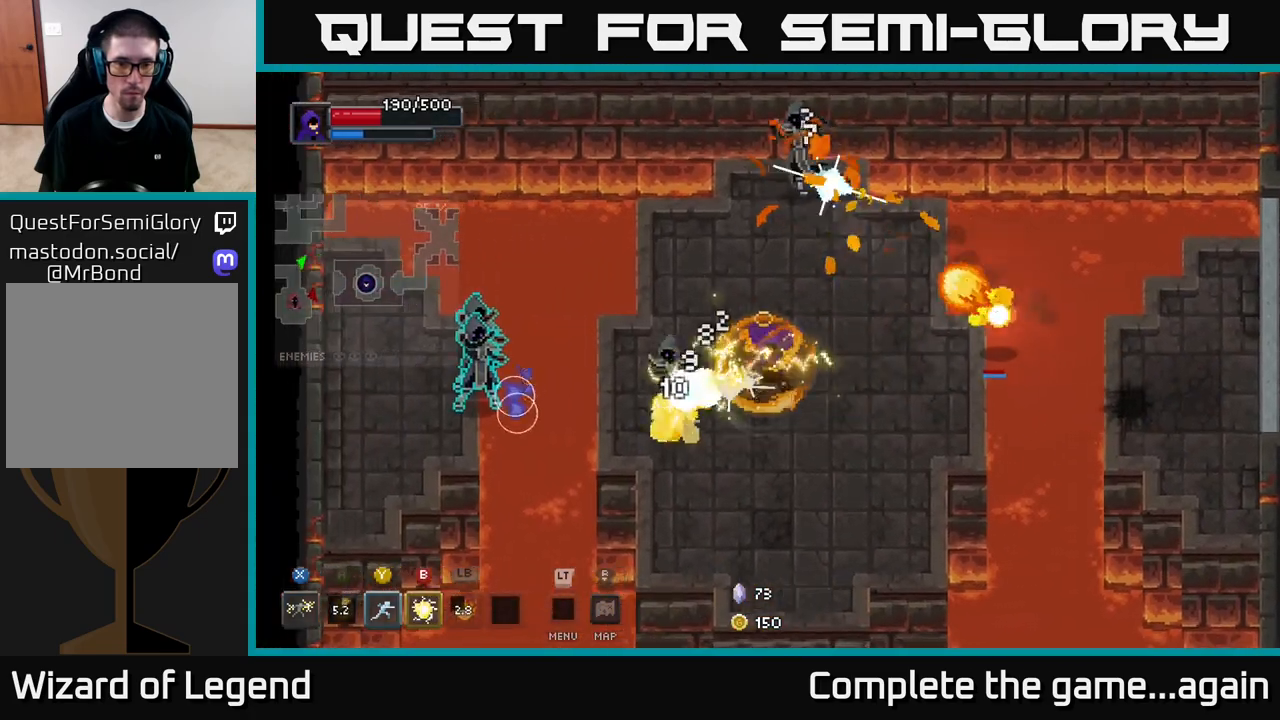
{"buttons": [], "left_stick": "down-right", "right_stick": "center", "events": [[333, "X", "up"], [383, "left_stick", "down-right"]]}
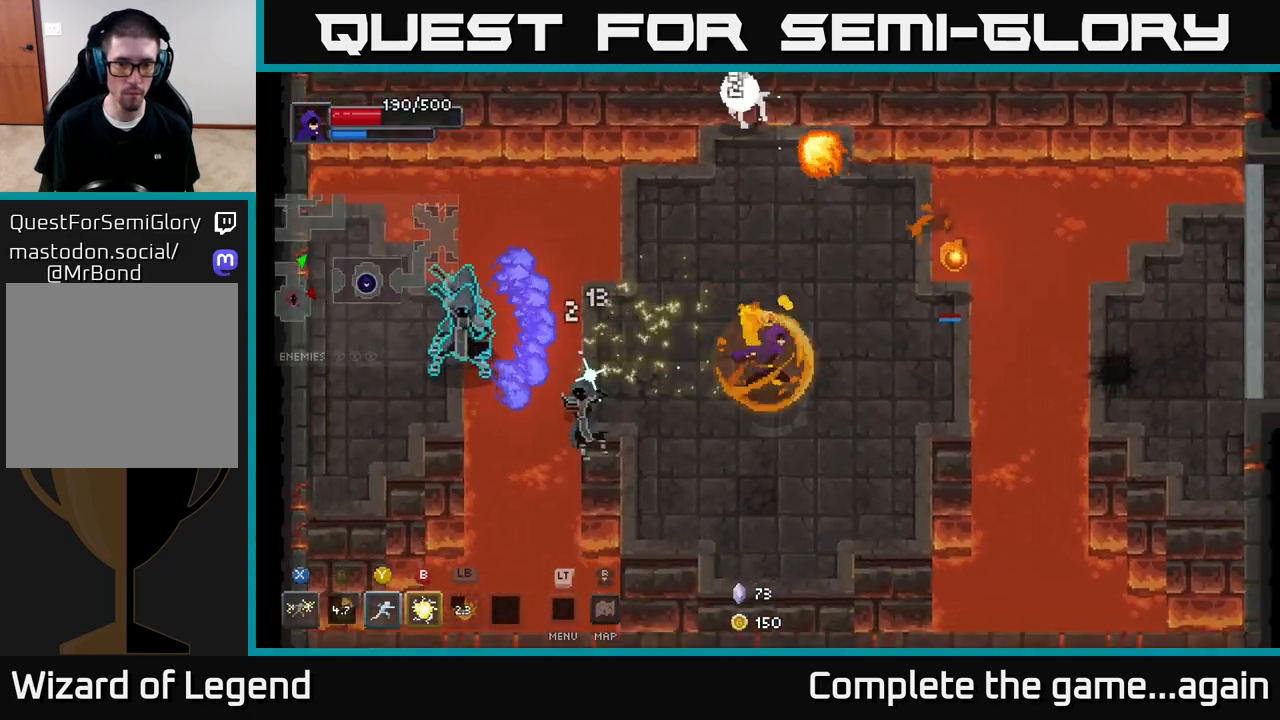
{"buttons": [], "left_stick": "up", "right_stick": "center", "events": [[183, "left_stick", "down"], [317, "left_stick", "center"], [433, "left_stick", "up"]]}
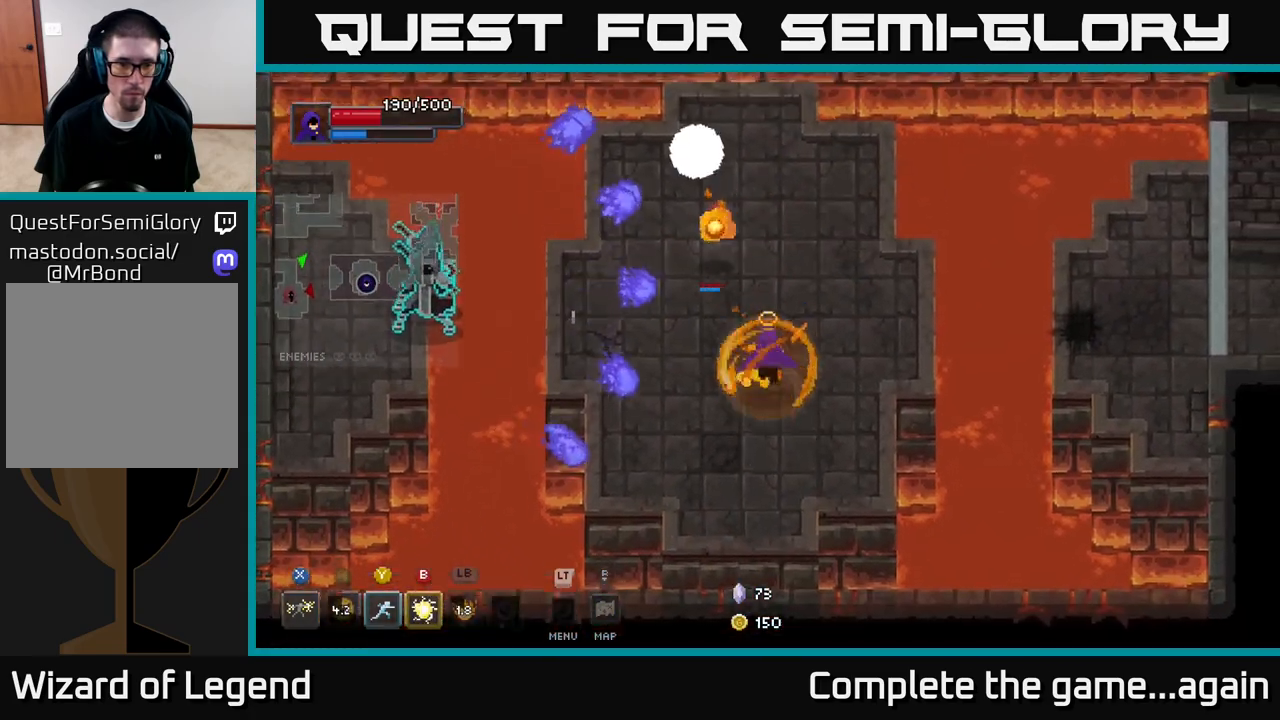
{"buttons": [], "left_stick": "up-left", "right_stick": "center", "events": [[50, "left_stick", "center"], [300, "left_stick", "left"], [417, "left_stick", "up-left"]]}
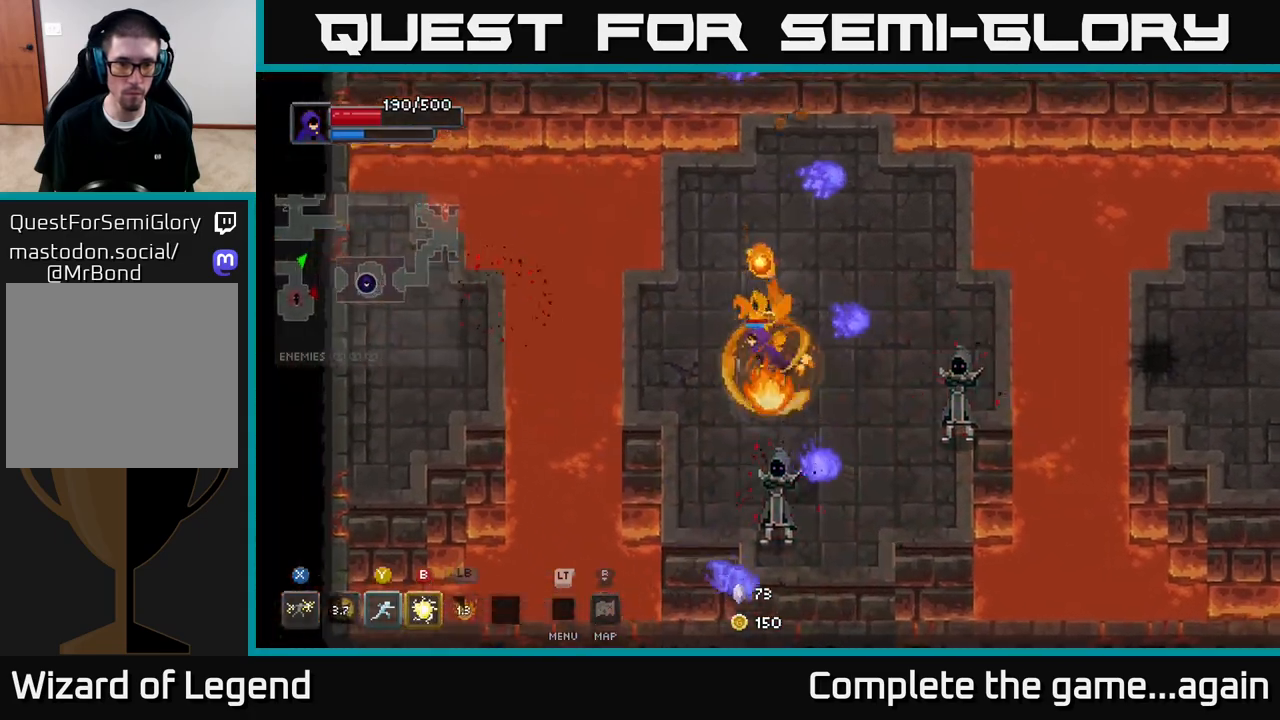
{"buttons": ["X"], "left_stick": "down", "right_stick": "center", "events": [[100, "left_stick", "down"], [233, "X", "down"]]}
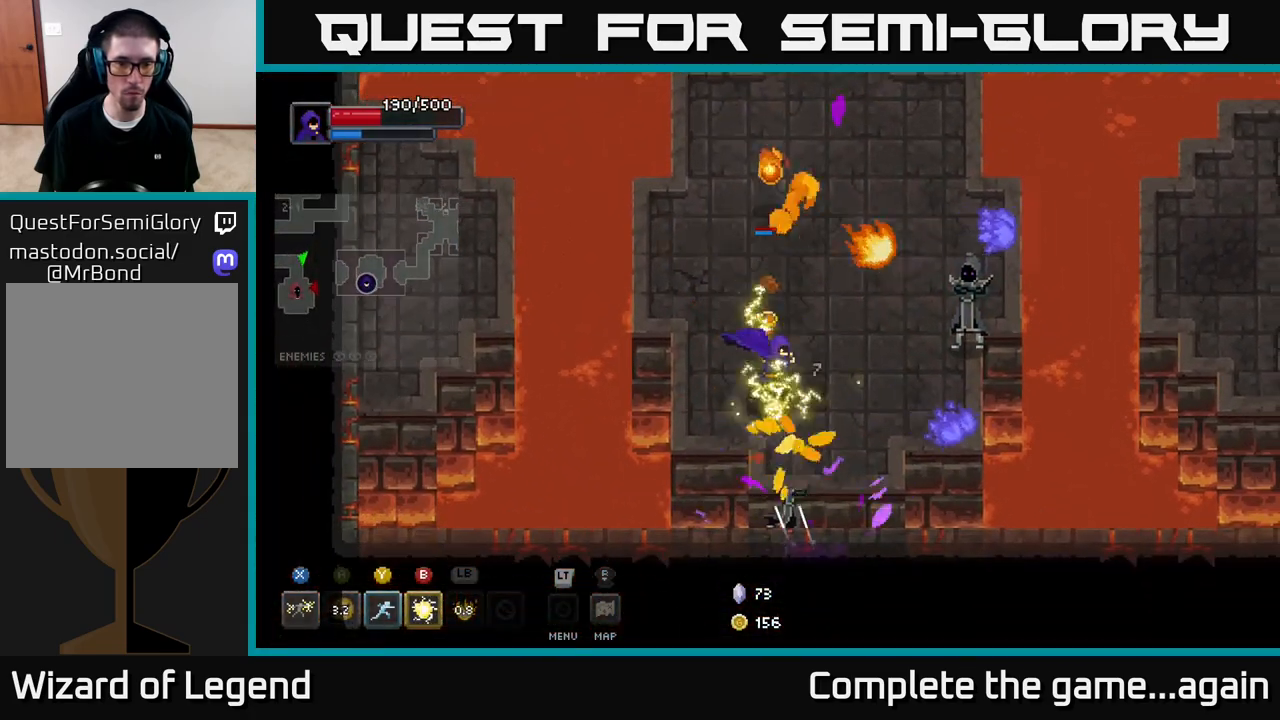
{"buttons": [], "left_stick": "right", "right_stick": "center", "events": [[233, "X", "up"], [300, "left_stick", "right"]]}
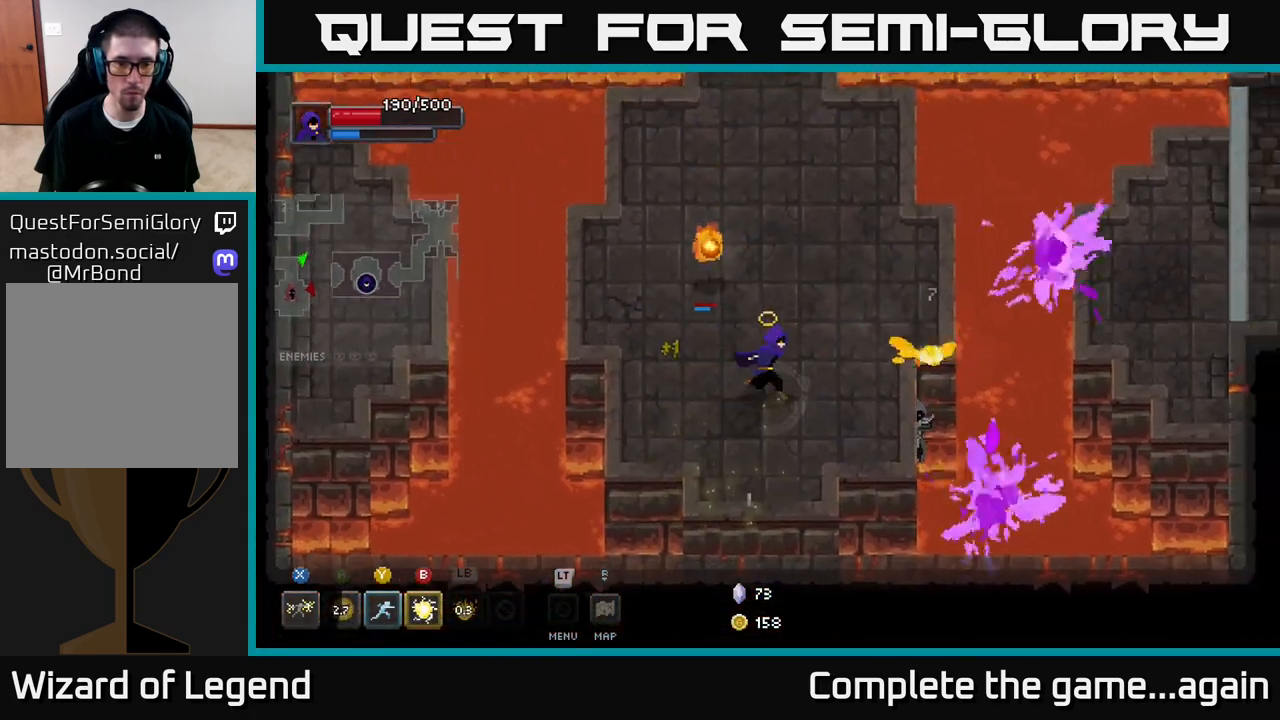
{"buttons": [], "left_stick": "up", "right_stick": "center", "events": [[267, "left_stick", "up"]]}
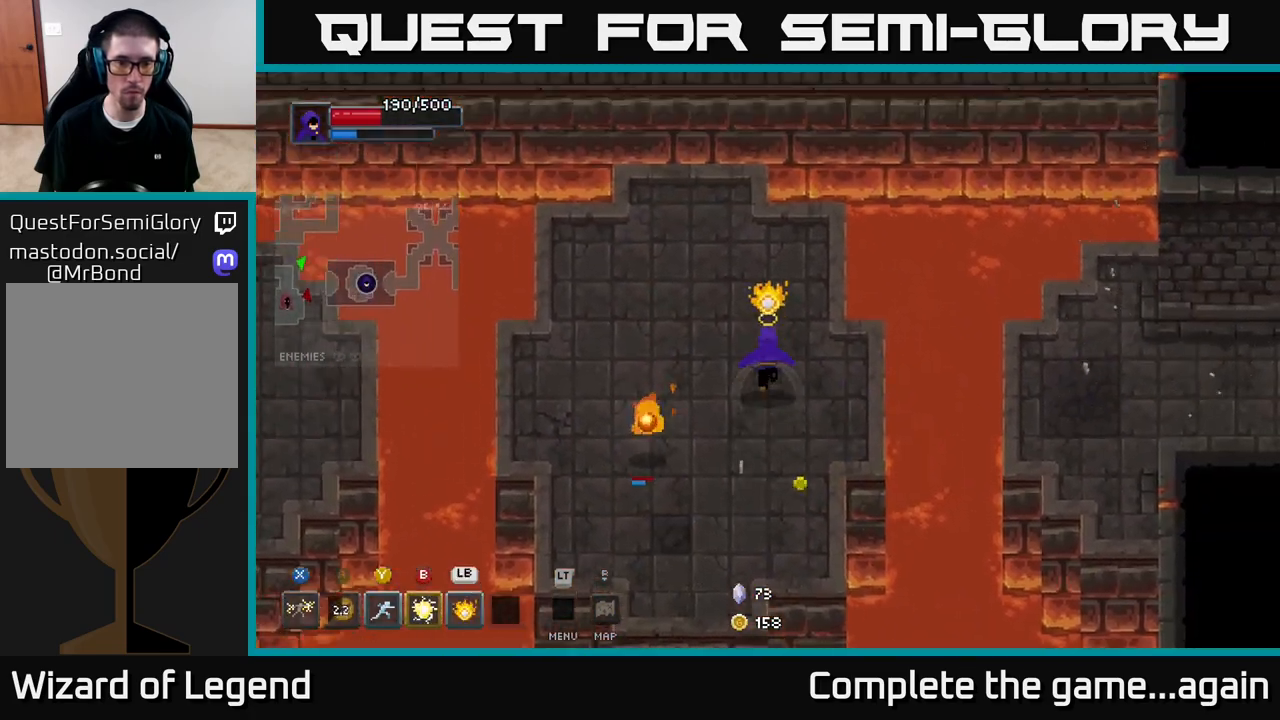
{"buttons": [], "left_stick": "center", "right_stick": "center", "events": [[117, "left_stick", "left"], [333, "left_stick", "down-left"], [450, "left_stick", "center"]]}
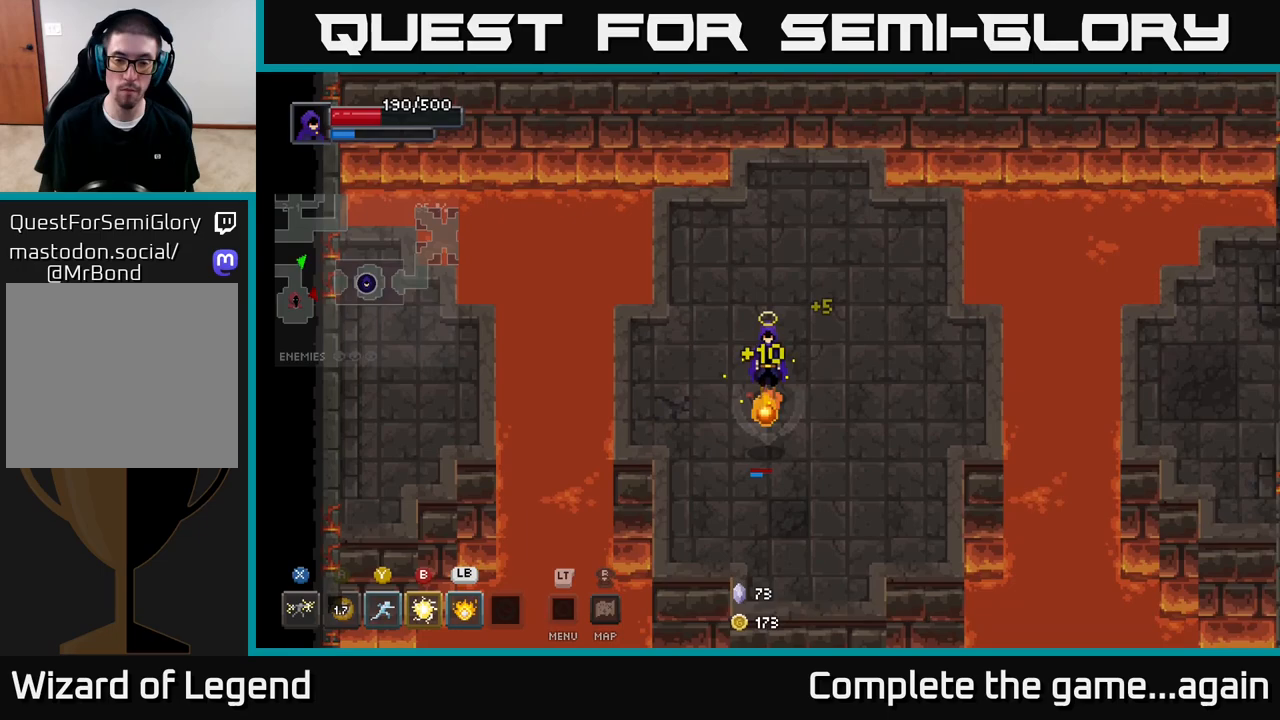
{"buttons": [], "left_stick": "right", "right_stick": "center", "events": [[67, "left_stick", "left"], [500, "left_stick", "right"]]}
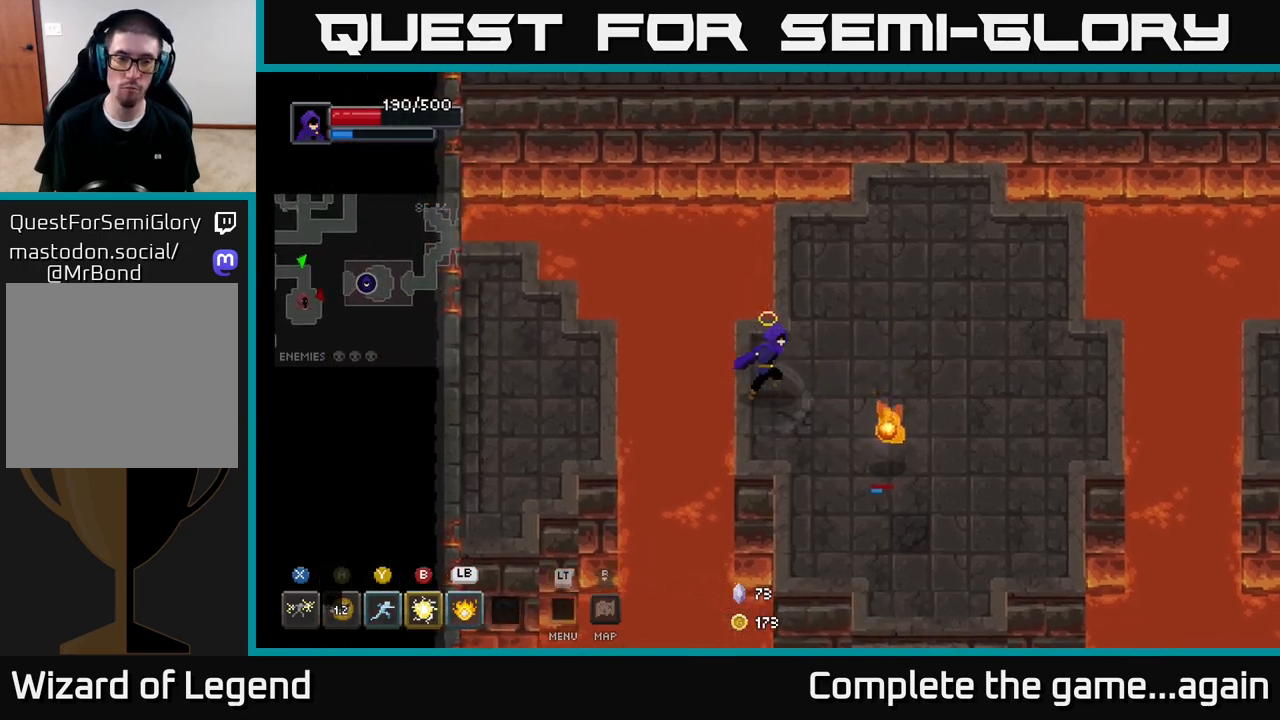
{"buttons": [], "left_stick": "right", "right_stick": "center", "events": []}
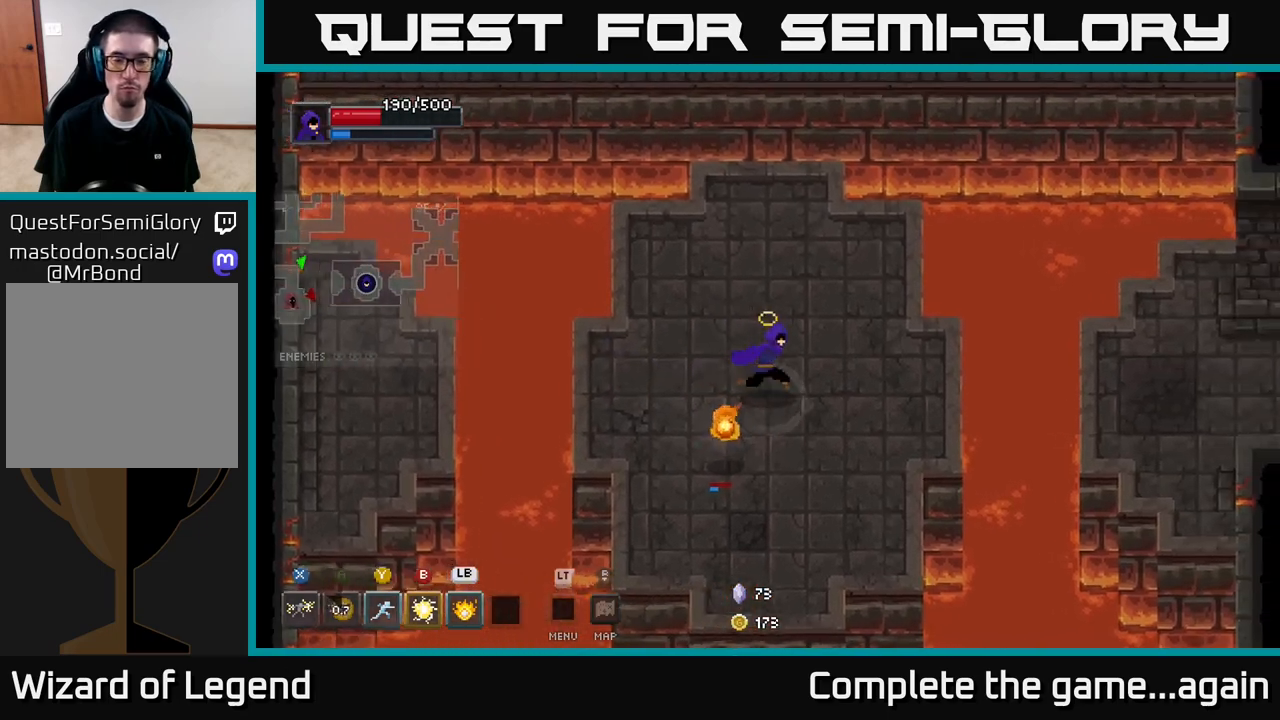
{"buttons": [], "left_stick": "right", "right_stick": "center", "events": []}
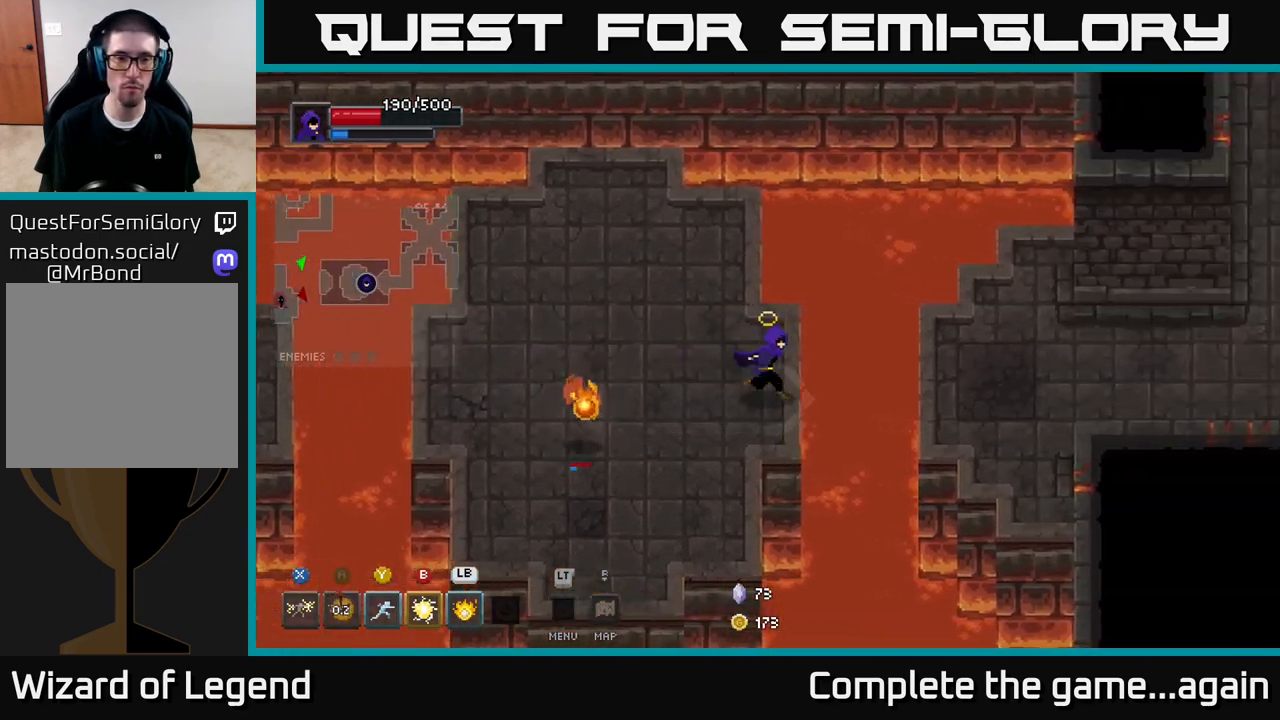
{"buttons": [], "left_stick": "right", "right_stick": "center", "events": [[83, "A", "down"], [267, "A", "up"]]}
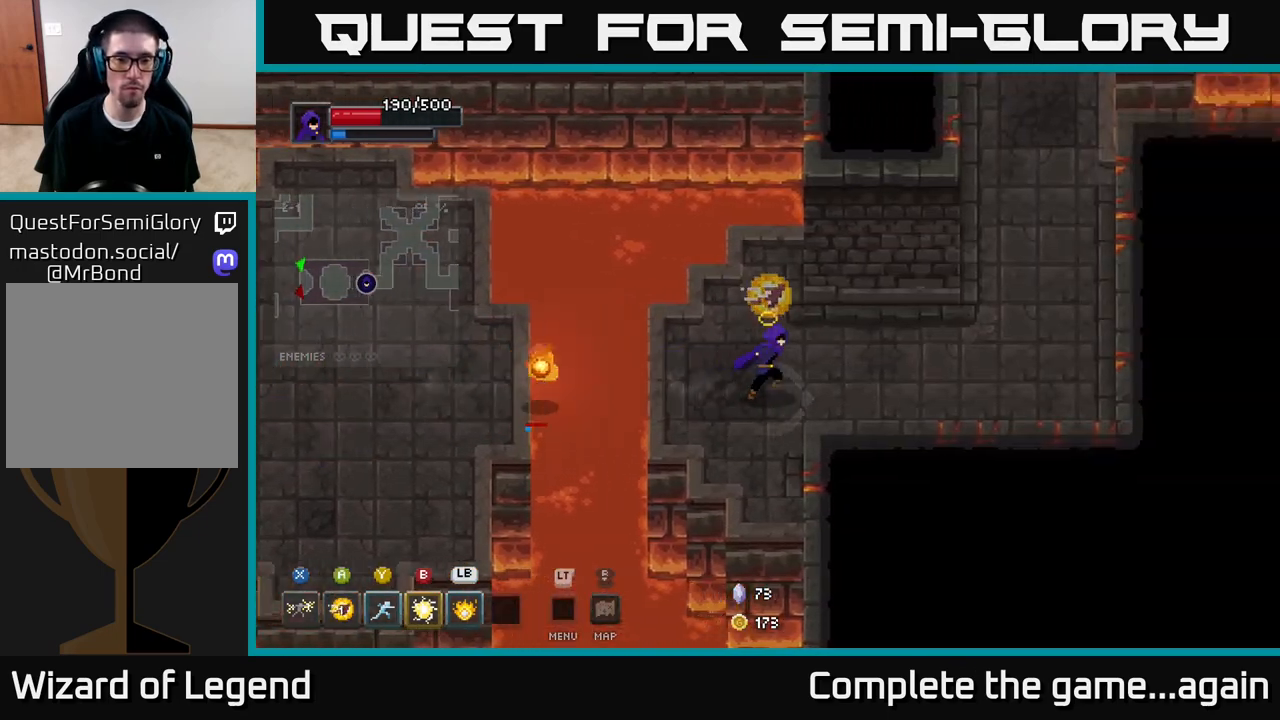
{"buttons": [], "left_stick": "right", "right_stick": "center", "events": []}
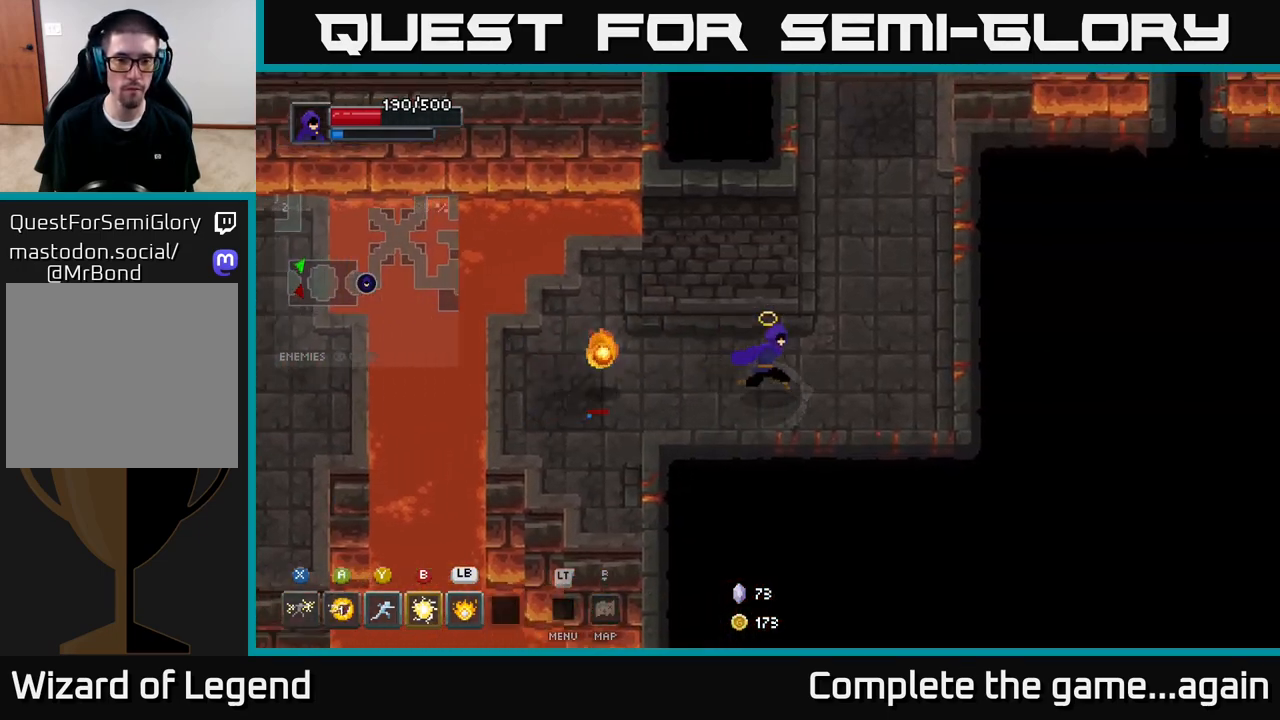
{"buttons": [], "left_stick": "up", "right_stick": "center", "events": [[167, "left_stick", "up-right"], [333, "left_stick", "up"]]}
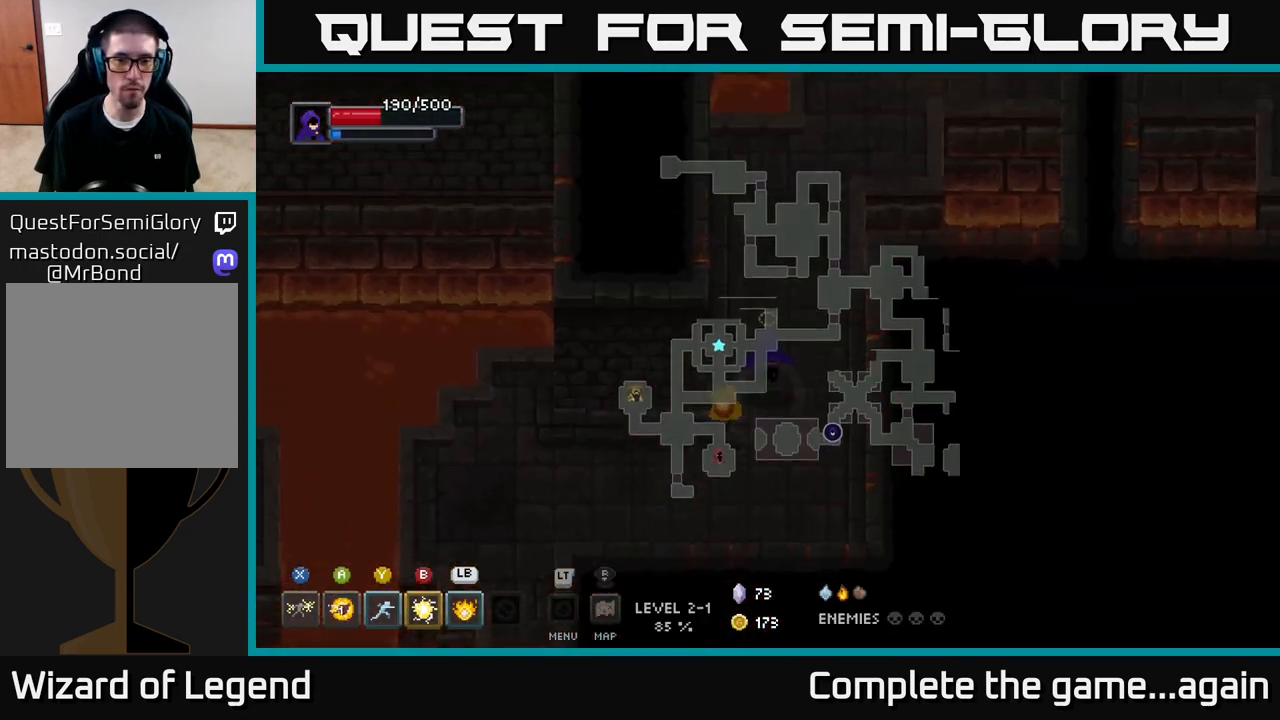
{"buttons": [], "left_stick": "up", "right_stick": "center", "events": []}
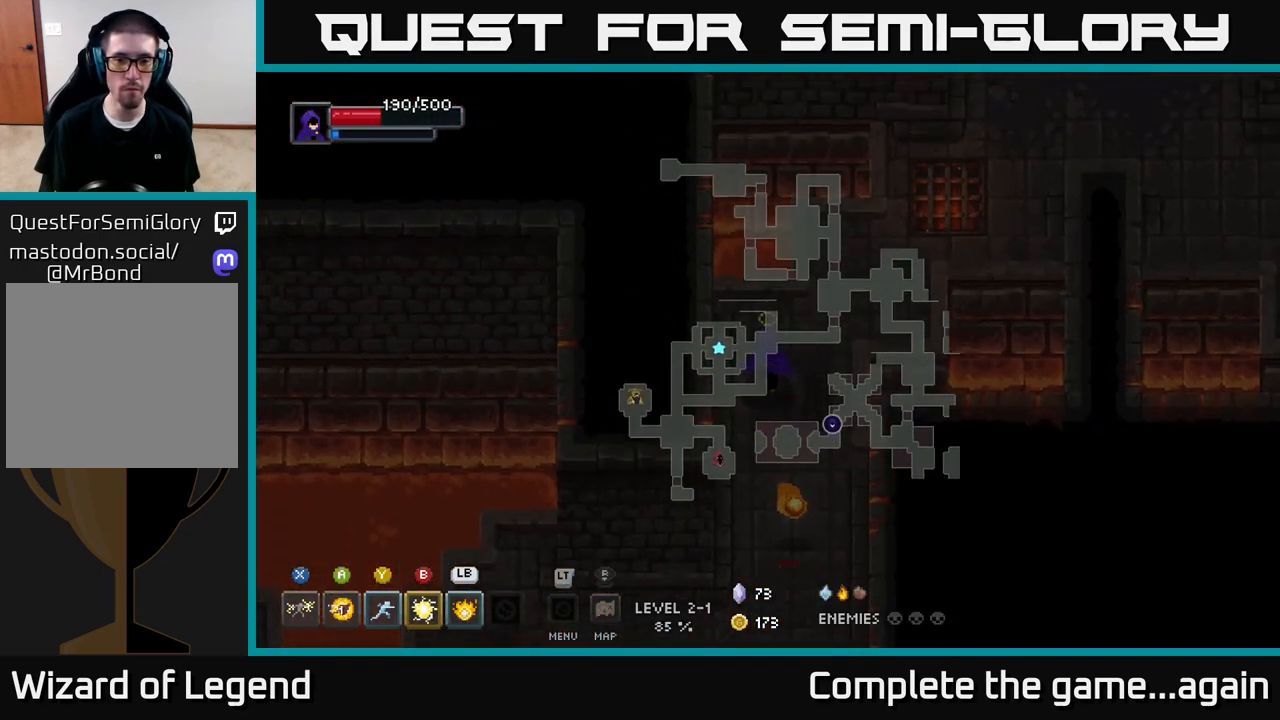
{"buttons": [], "left_stick": "up-right", "right_stick": "center", "events": [[100, "left_stick", "up-right"]]}
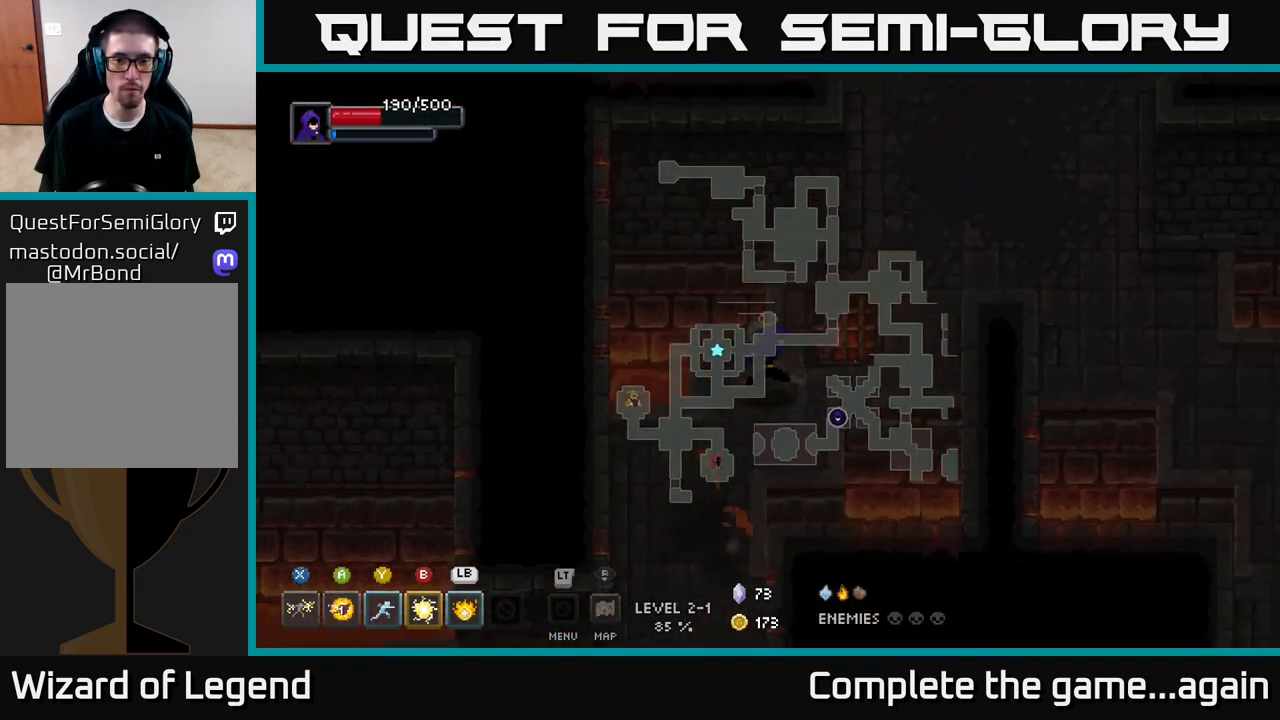
{"buttons": [], "left_stick": "up", "right_stick": "center", "events": [[133, "left_stick", "up"], [250, "left_stick", "up-right"], [433, "left_stick", "up"]]}
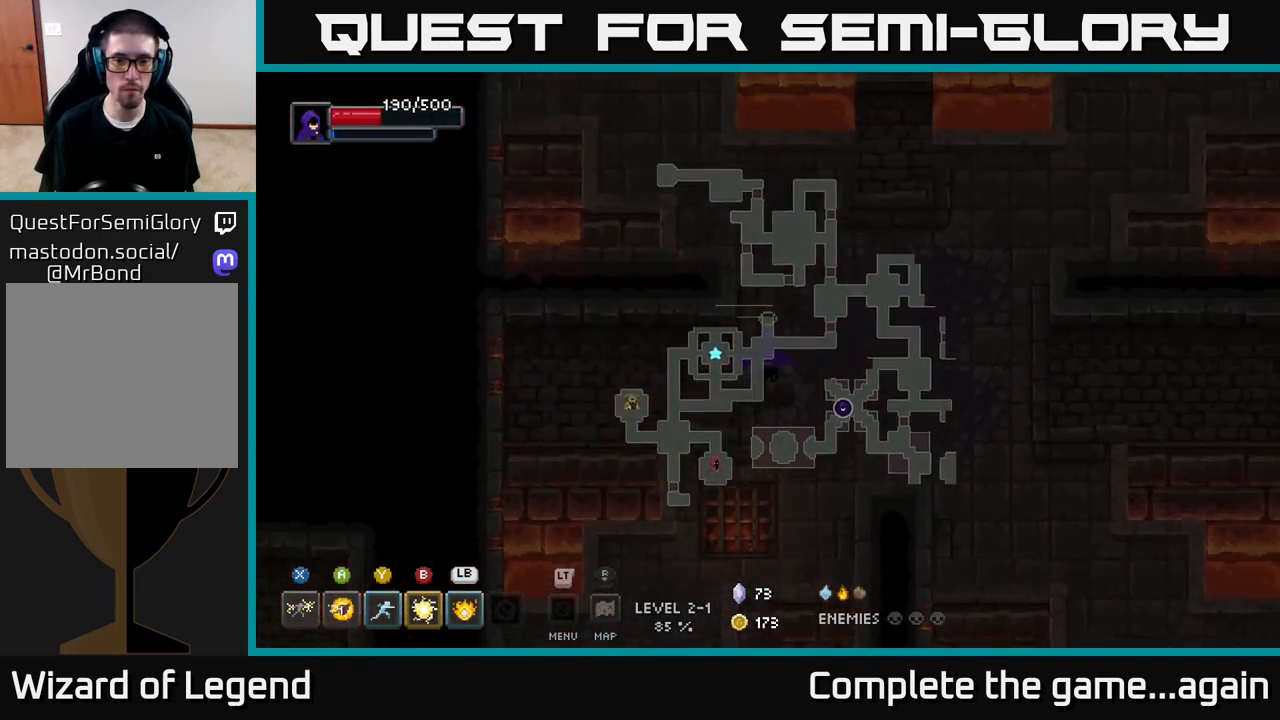
{"buttons": [], "left_stick": "up-left", "right_stick": "center", "events": [[250, "left_stick", "up-left"]]}
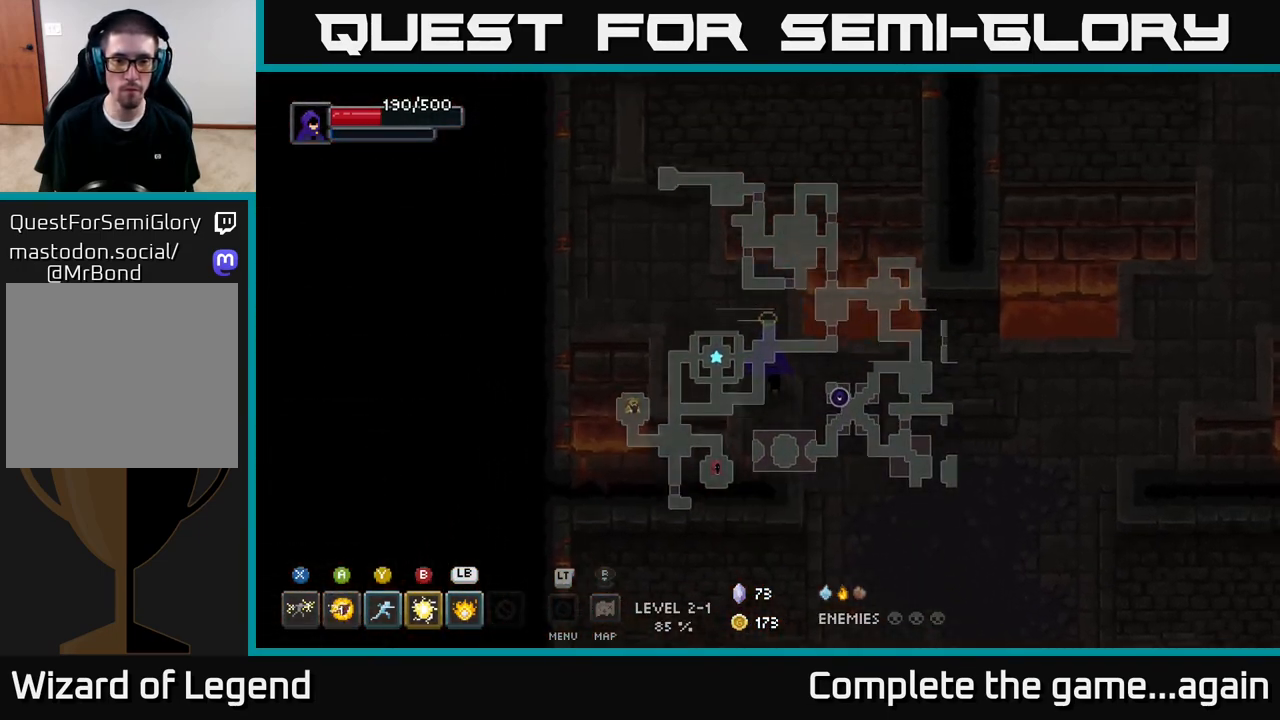
{"buttons": [], "left_stick": "down", "right_stick": "up", "events": [[367, "left_stick", "right"], [367, "right_stick", "up"], [450, "left_stick", "down"]]}
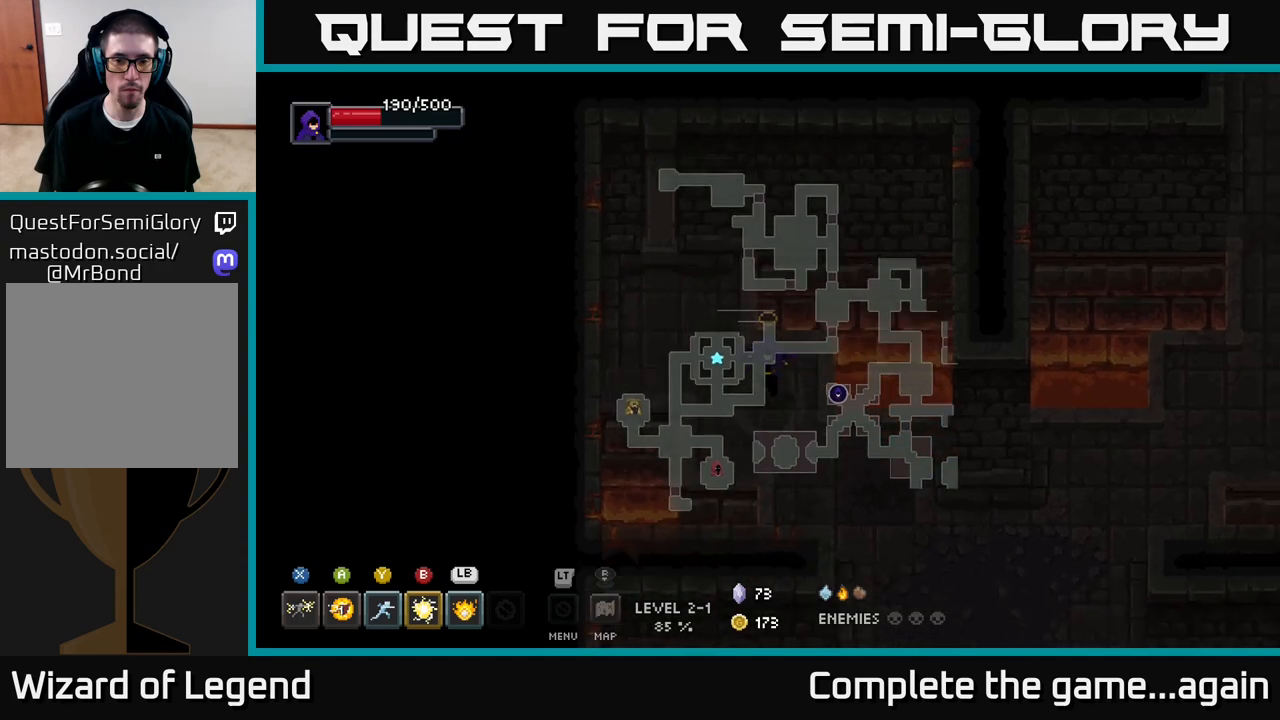
{"buttons": [], "left_stick": "right", "right_stick": "center", "events": [[233, "left_stick", "down-right"], [300, "right_stick", "center"], [350, "left_stick", "right"]]}
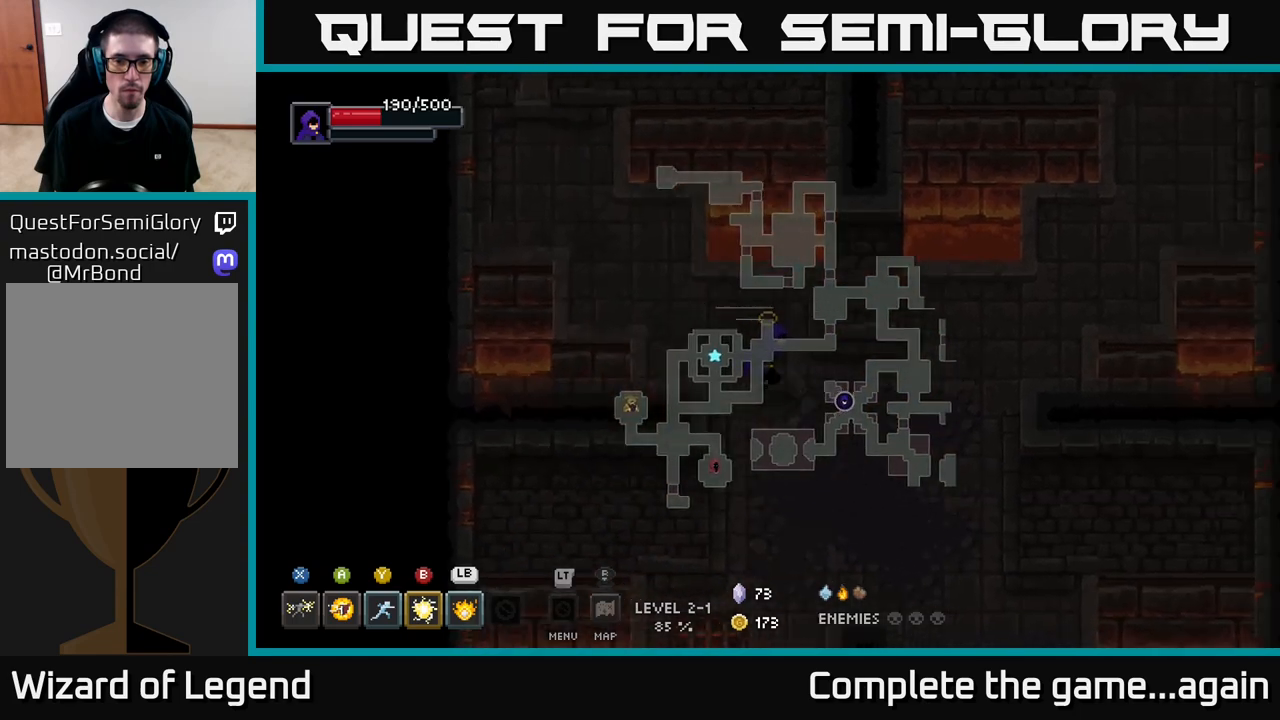
{"buttons": [], "left_stick": "up-right", "right_stick": "center", "events": [[433, "left_stick", "up-right"]]}
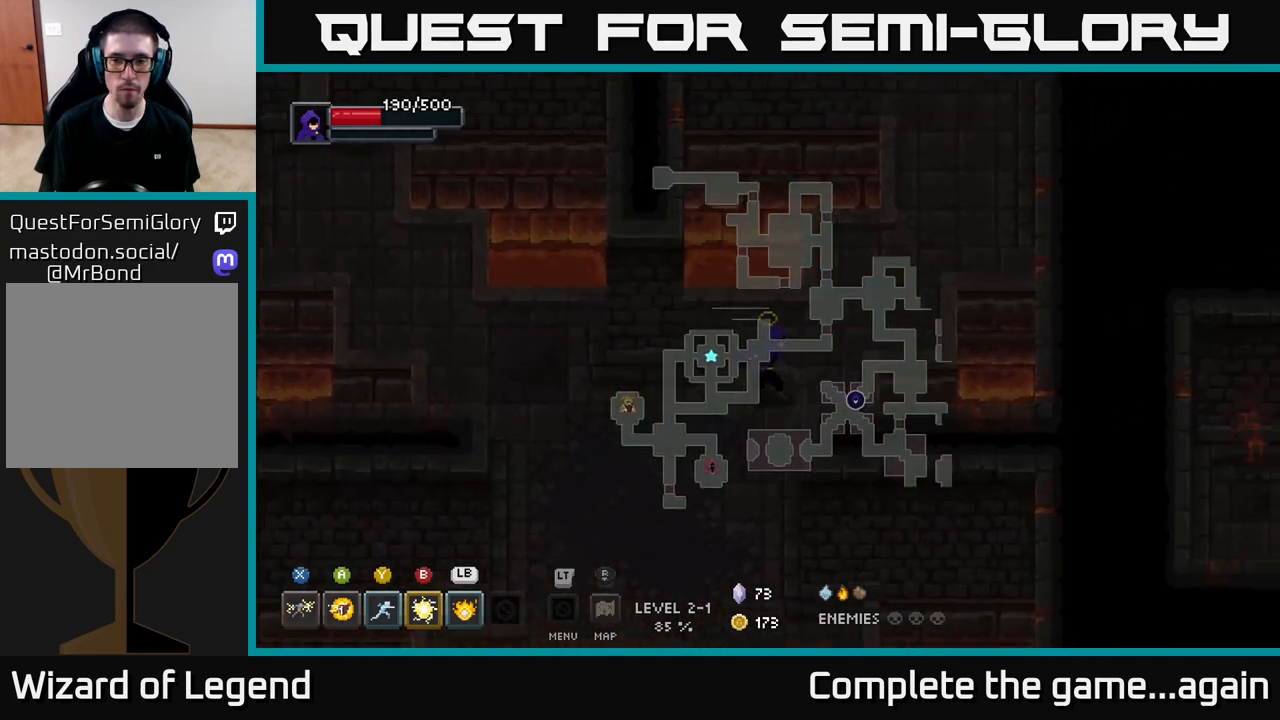
{"buttons": [], "left_stick": "down", "right_stick": "center", "events": [[233, "left_stick", "down"]]}
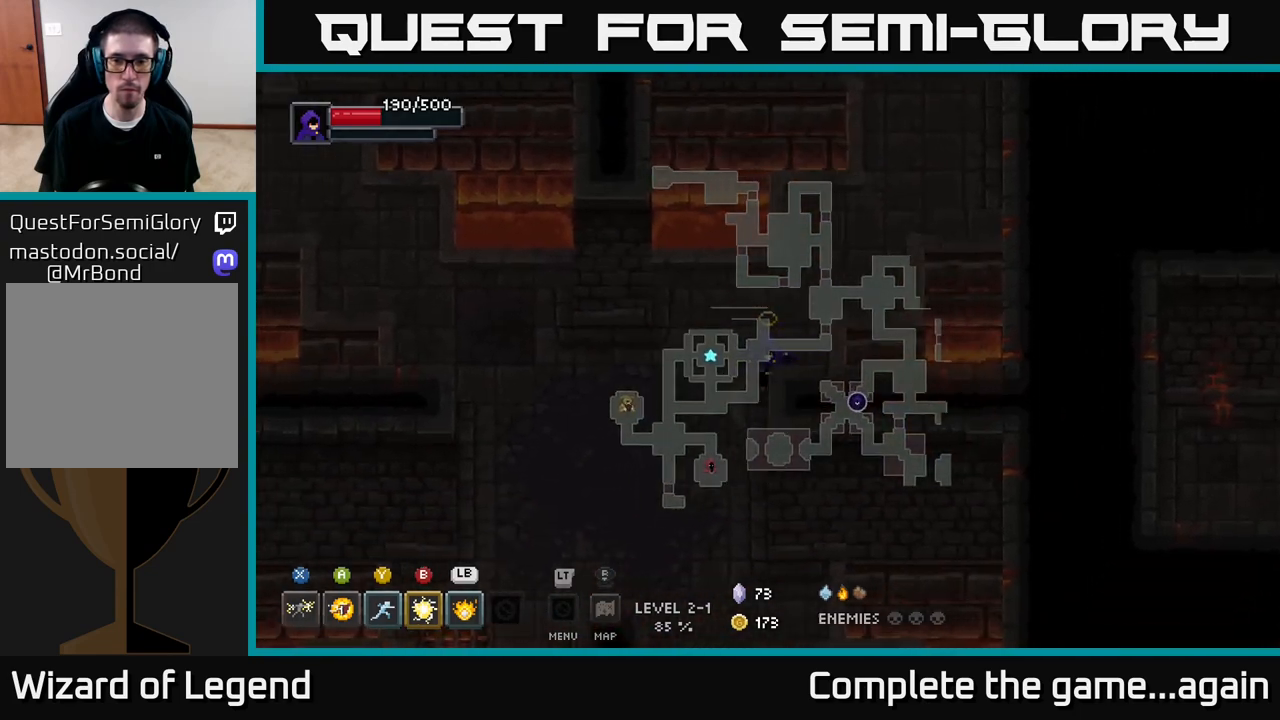
{"buttons": [], "left_stick": "down", "right_stick": "center", "events": []}
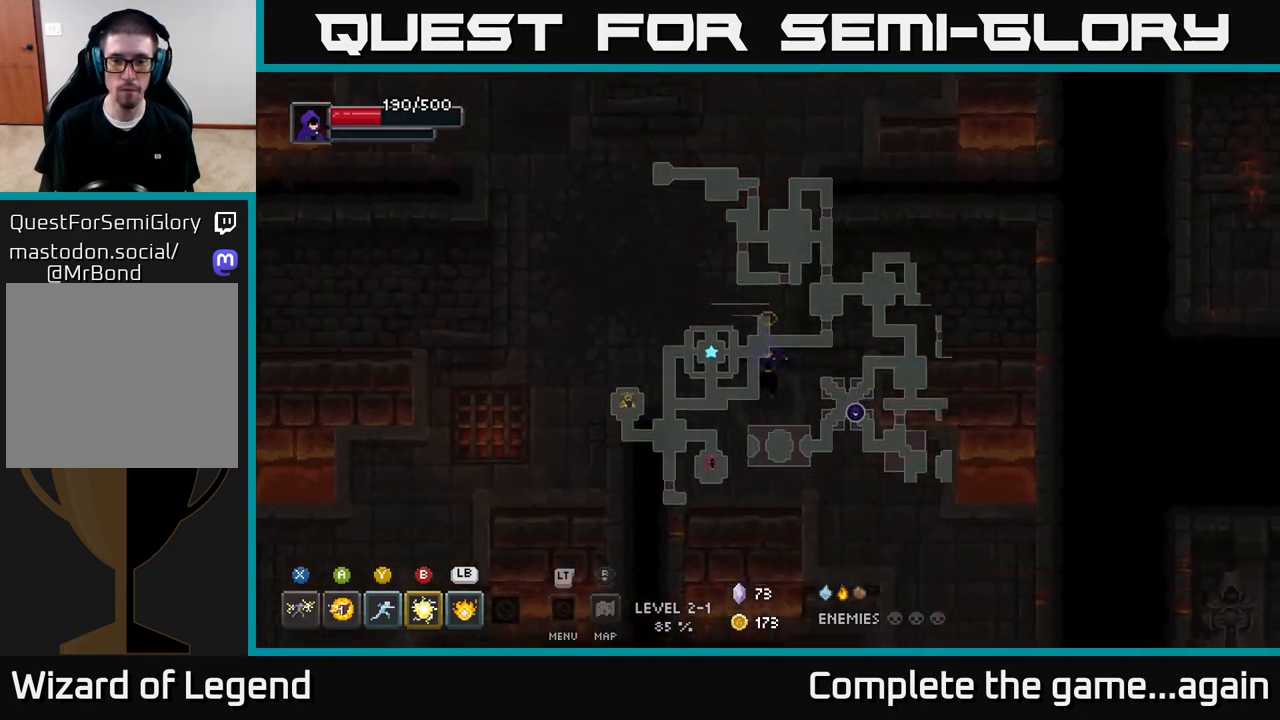
{"buttons": [], "left_stick": "down-right", "right_stick": "center", "events": [[50, "left_stick", "down-right"]]}
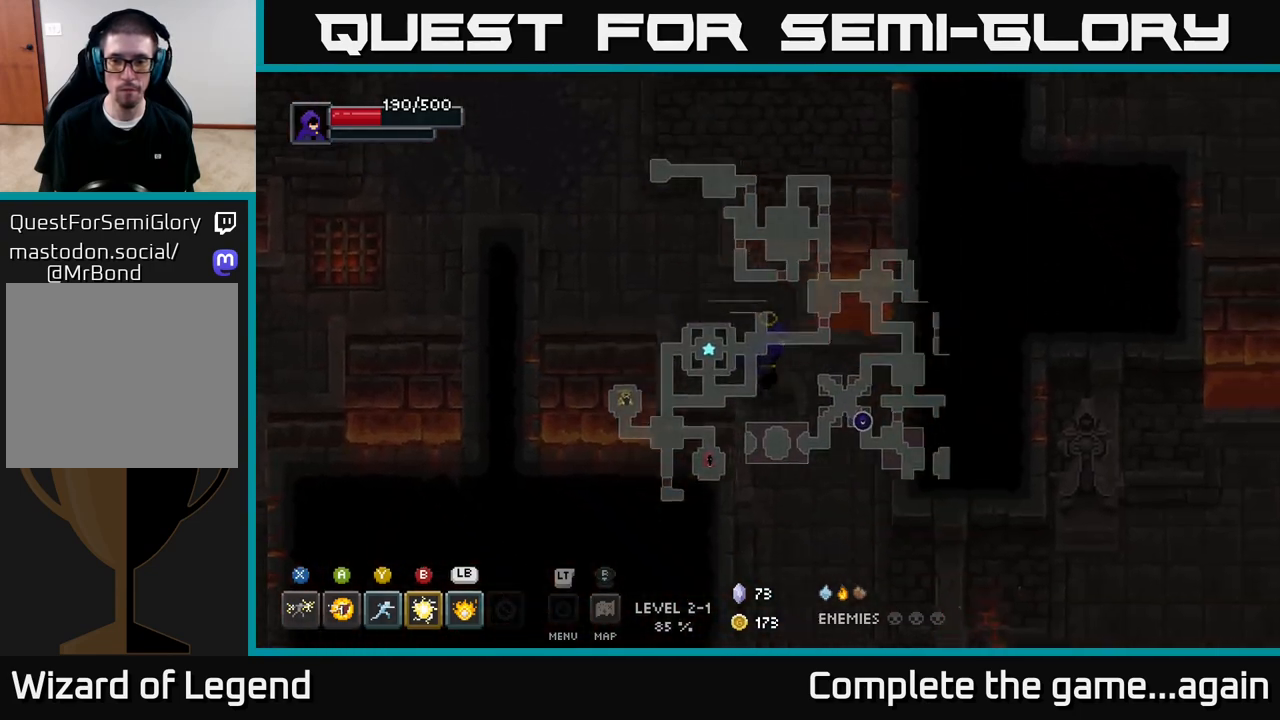
{"buttons": [], "left_stick": "down-right", "right_stick": "center", "events": []}
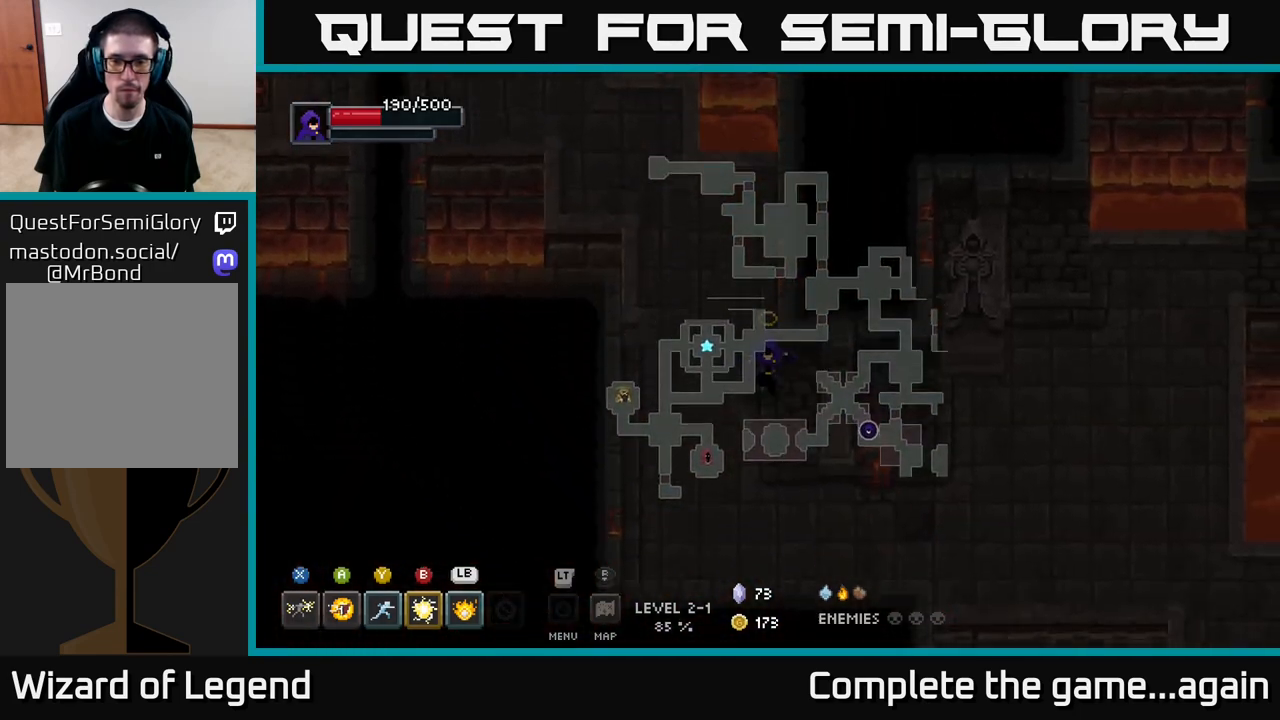
{"buttons": [], "left_stick": "down-right", "right_stick": "center", "events": []}
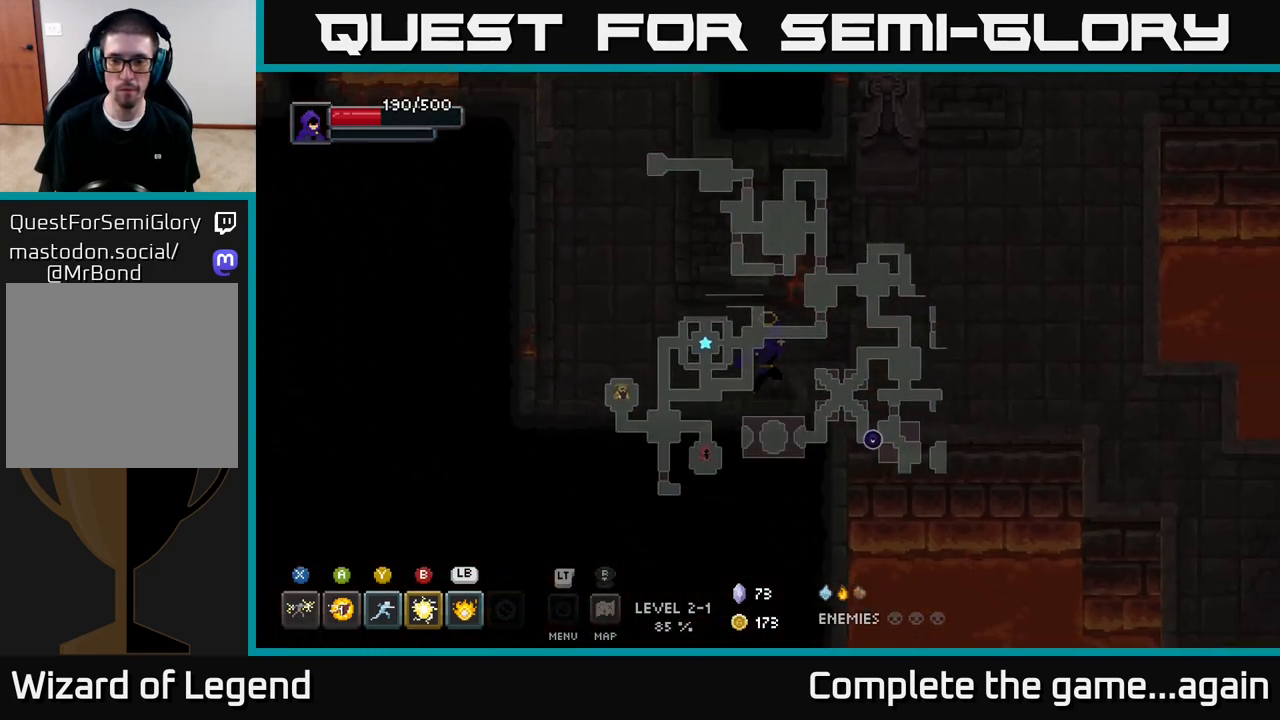
{"buttons": [], "left_stick": "right", "right_stick": "center", "events": [[50, "left_stick", "right"]]}
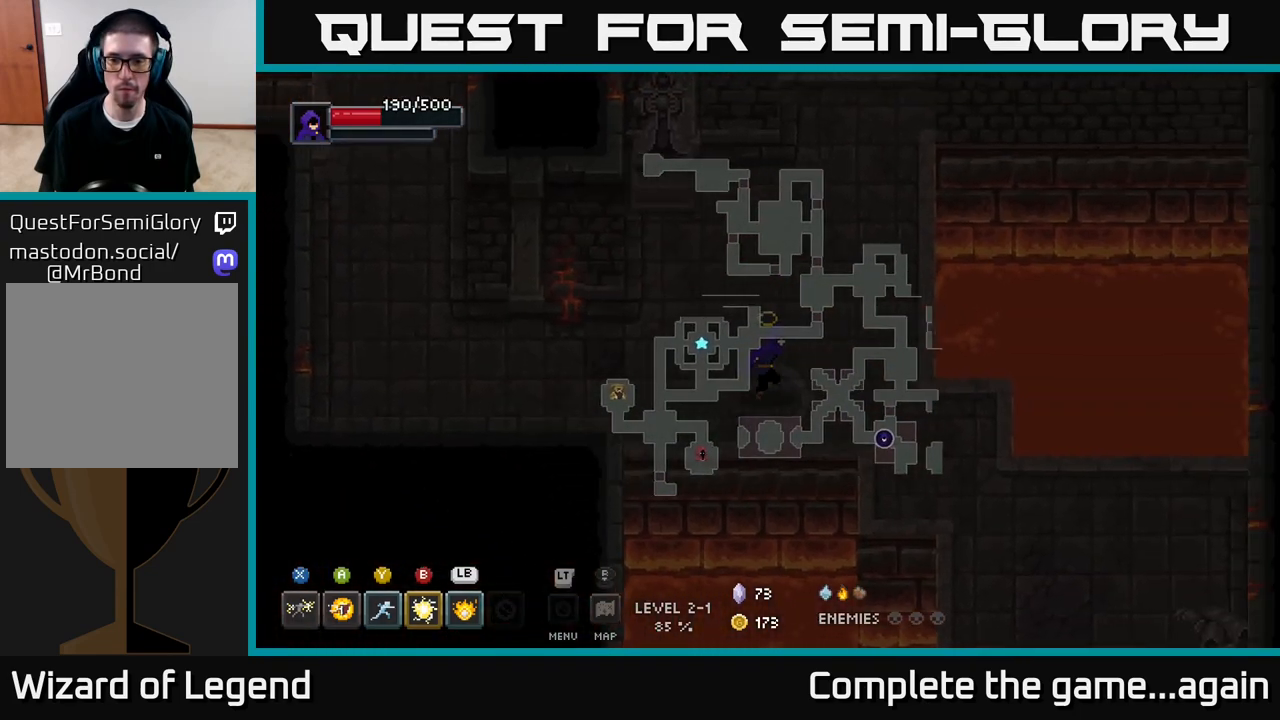
{"buttons": [], "left_stick": "down-right", "right_stick": "center", "events": [[217, "left_stick", "down-right"]]}